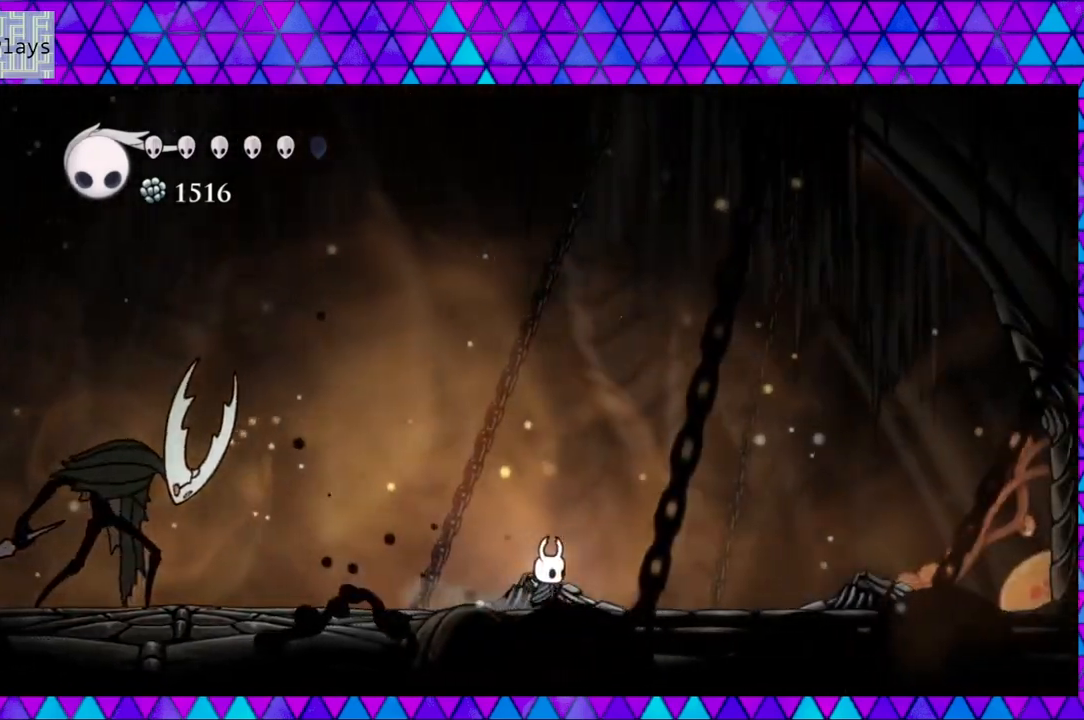
Gameplay with a controller (Nintendo layout); each line is a JSON object with the inputs held at the frame after it. "events" lists button and stick changes between this image and that frame as [ms after this image, input, new state], when the widget could be followed in between. Not read: L3 R3.
{"buttons": ["DPAD_RIGHT"], "left_stick": "center", "right_stick": "center", "events": []}
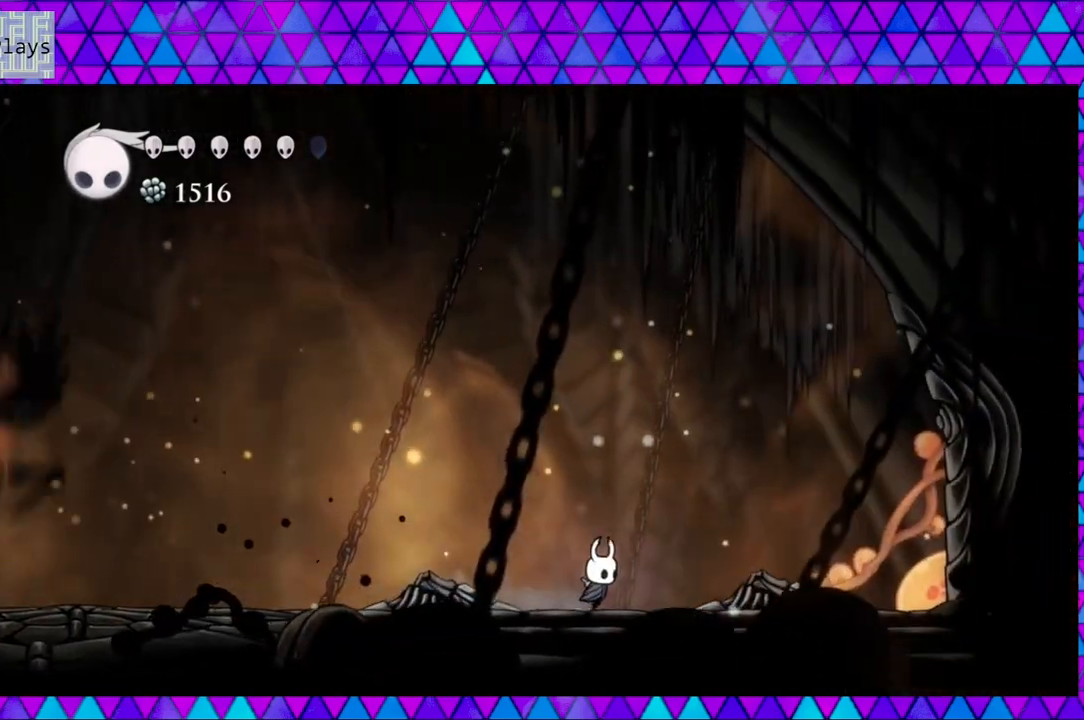
{"buttons": [], "left_stick": "center", "right_stick": "center", "events": [[317, "DPAD_RIGHT", "up"]]}
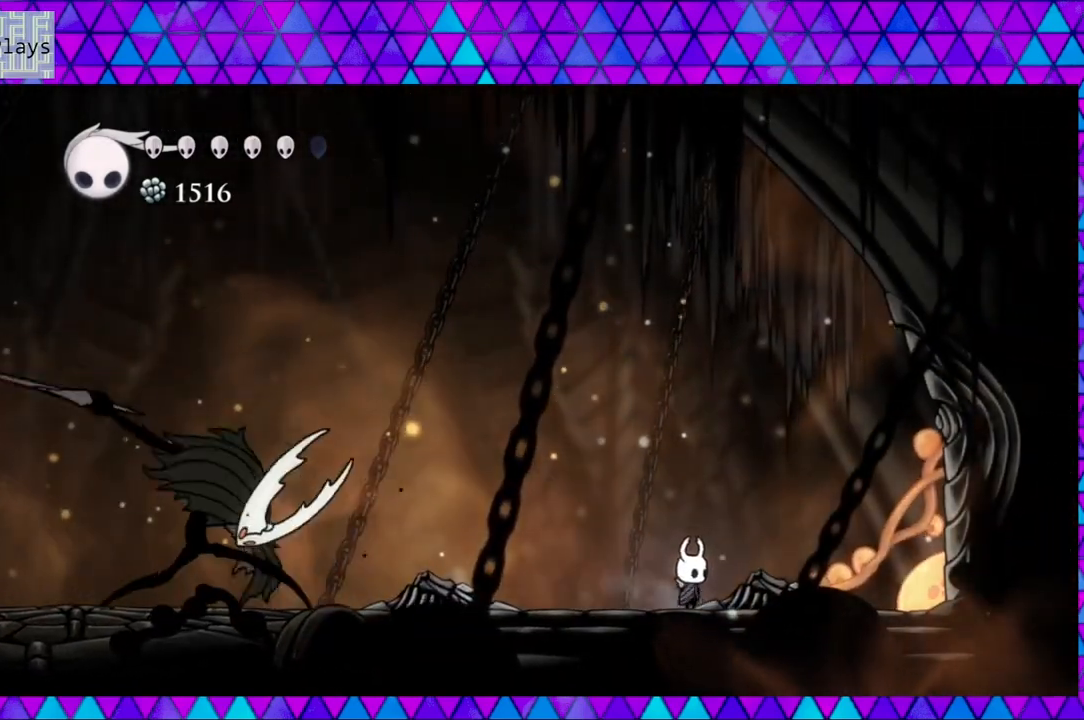
{"buttons": ["B"], "left_stick": "center", "right_stick": "center", "events": [[217, "DPAD_RIGHT", "down"], [317, "B", "down"], [383, "DPAD_RIGHT", "up"]]}
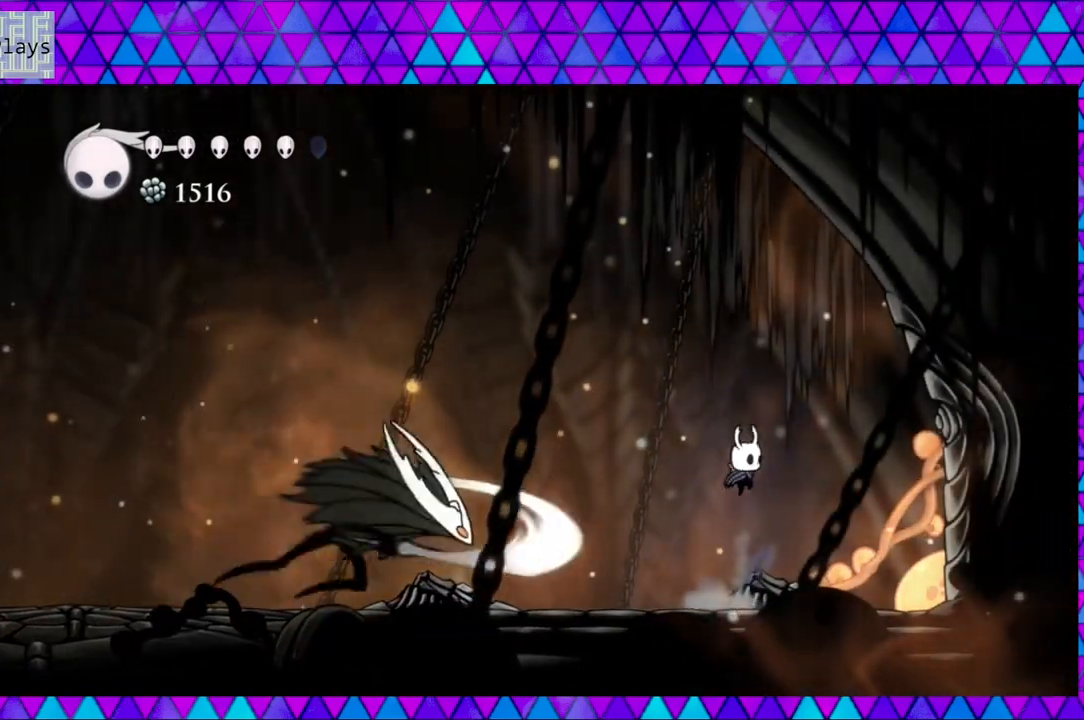
{"buttons": ["B", "DPAD_LEFT"], "left_stick": "center", "right_stick": "center", "events": [[317, "DPAD_RIGHT", "down"], [383, "DPAD_DOWN", "down"], [383, "DPAD_RIGHT", "up"], [400, "DPAD_LEFT", "down"], [433, "DPAD_DOWN", "up"]]}
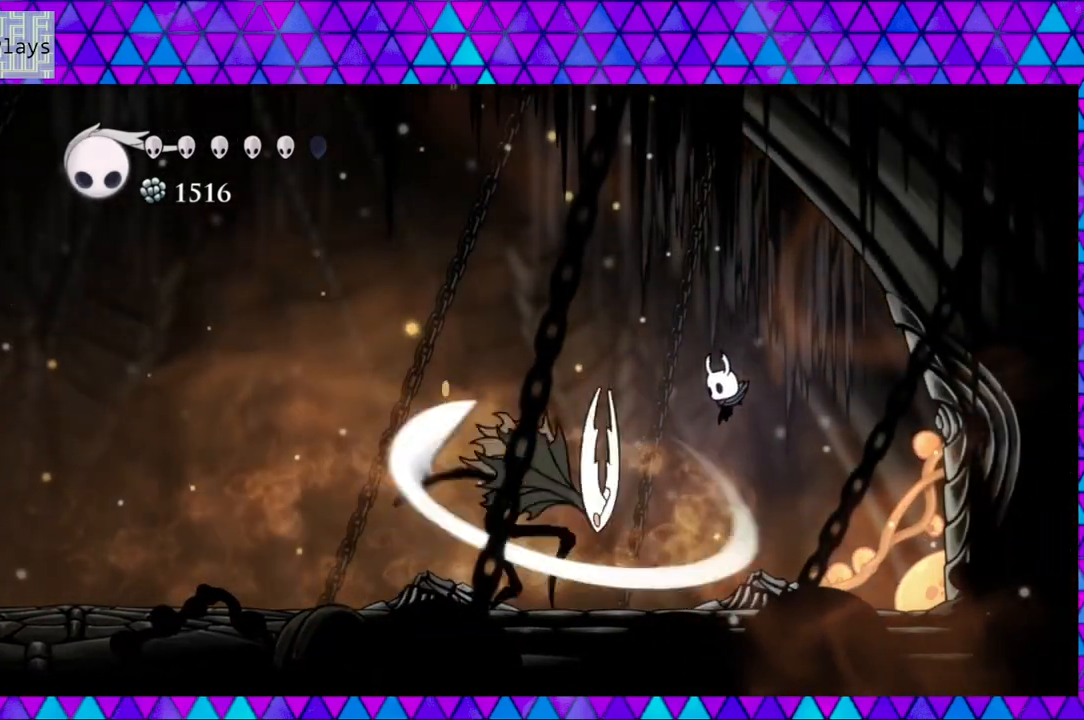
{"buttons": [], "left_stick": "center", "right_stick": "center", "events": [[67, "B", "up"], [117, "Y", "down"], [233, "DPAD_LEFT", "up"], [350, "Y", "up"]]}
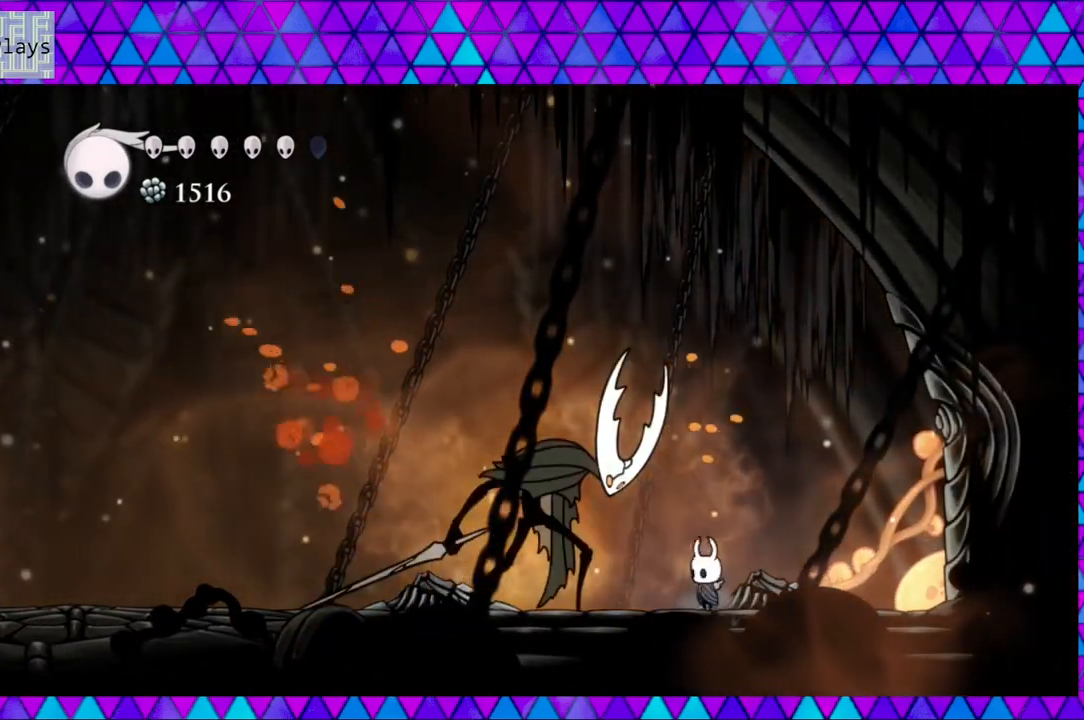
{"buttons": [], "left_stick": "center", "right_stick": "center", "events": [[50, "Y", "down"], [217, "Y", "up"]]}
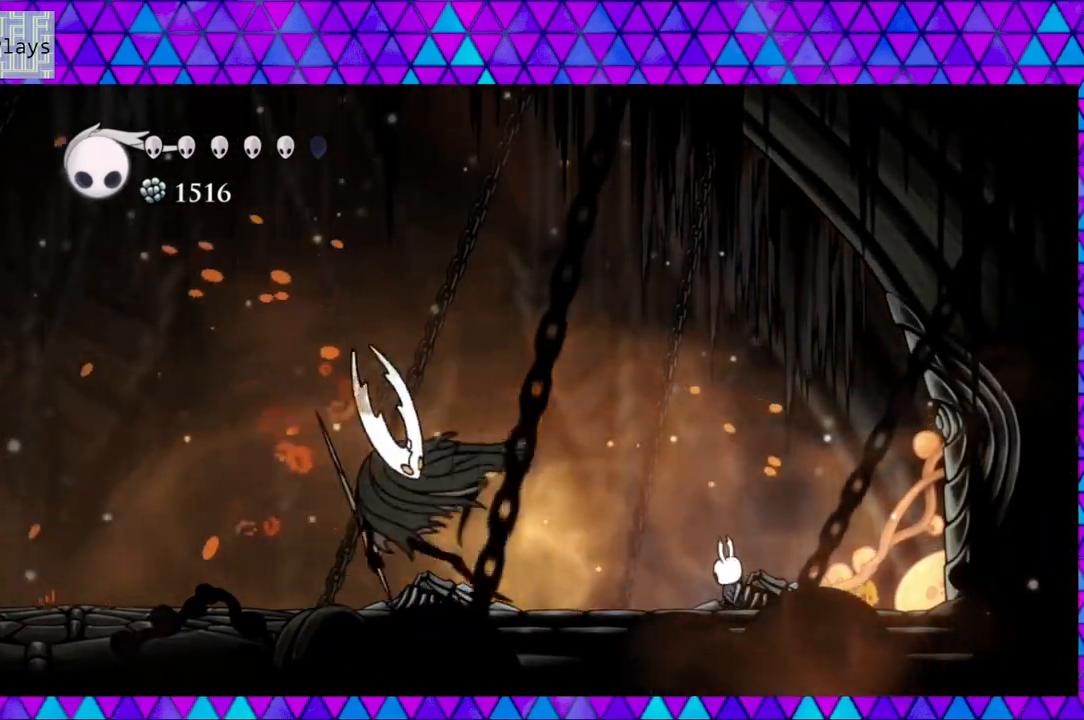
{"buttons": [], "left_stick": "center", "right_stick": "center", "events": [[17, "Y", "down"], [183, "Y", "up"]]}
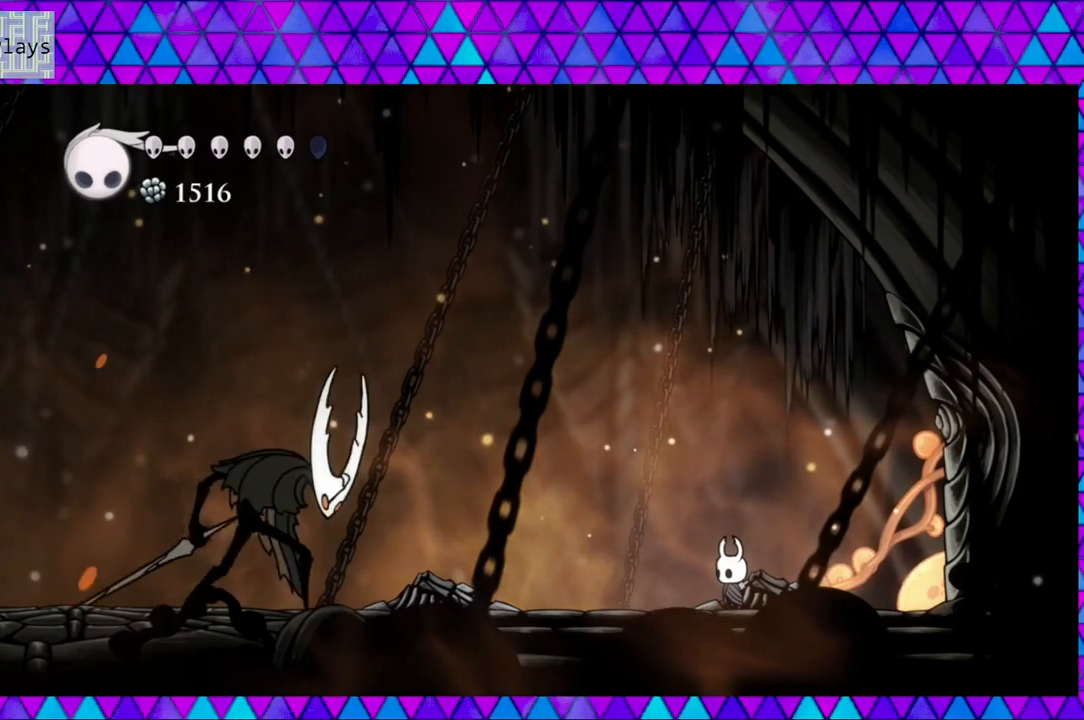
{"buttons": [], "left_stick": "center", "right_stick": "center", "events": []}
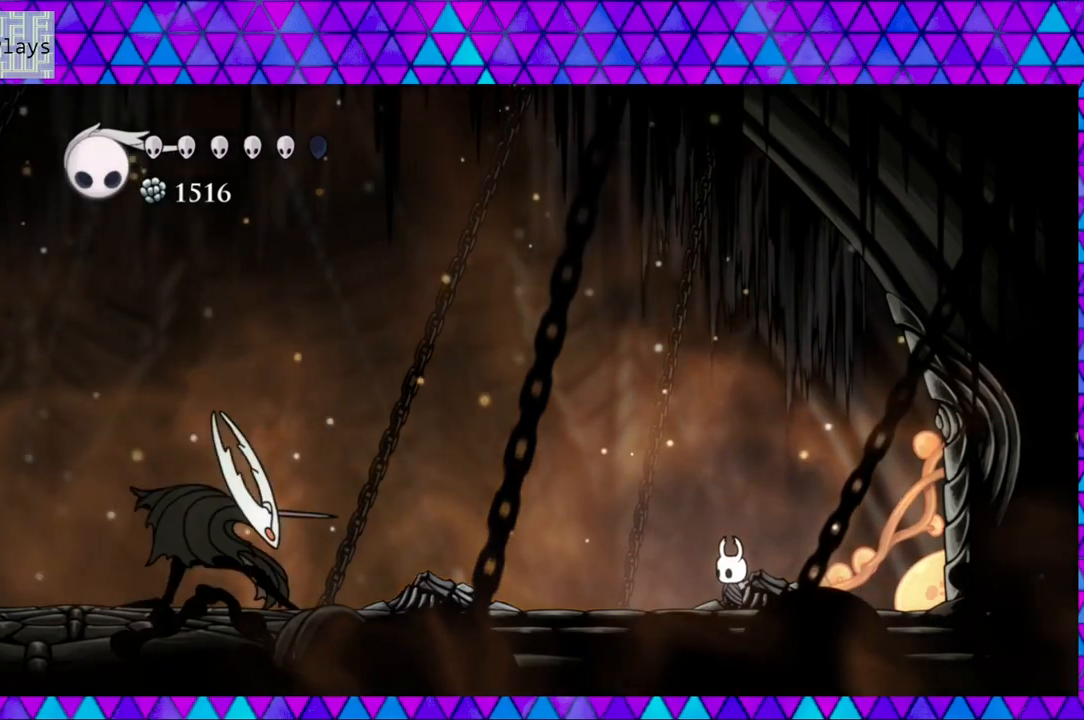
{"buttons": ["B", "DPAD_DOWN", "DPAD_LEFT"], "left_stick": "center", "right_stick": "center", "events": [[17, "B", "down"], [417, "DPAD_LEFT", "down"], [467, "DPAD_DOWN", "down"]]}
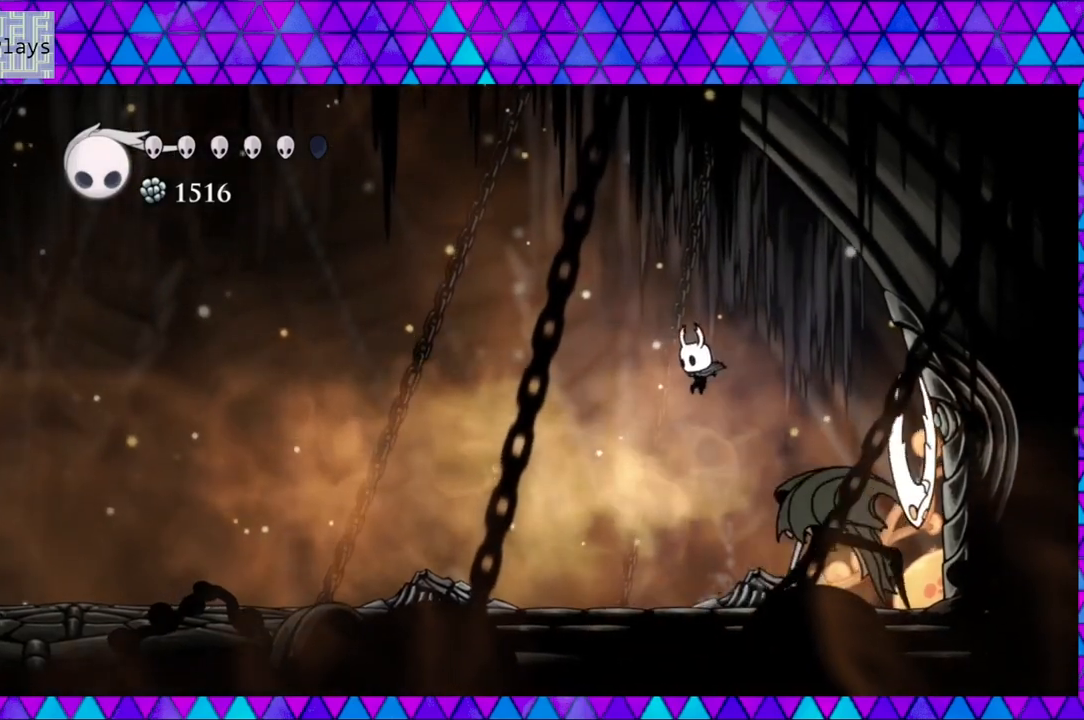
{"buttons": ["Y"], "left_stick": "center", "right_stick": "center", "events": [[50, "DPAD_LEFT", "up"], [167, "Y", "down"], [183, "DPAD_LEFT", "down"], [300, "DPAD_LEFT", "up"], [333, "DPAD_DOWN", "up"], [333, "DPAD_RIGHT", "down"], [333, "Y", "up"], [350, "B", "up"], [500, "DPAD_RIGHT", "up"], [500, "Y", "down"]]}
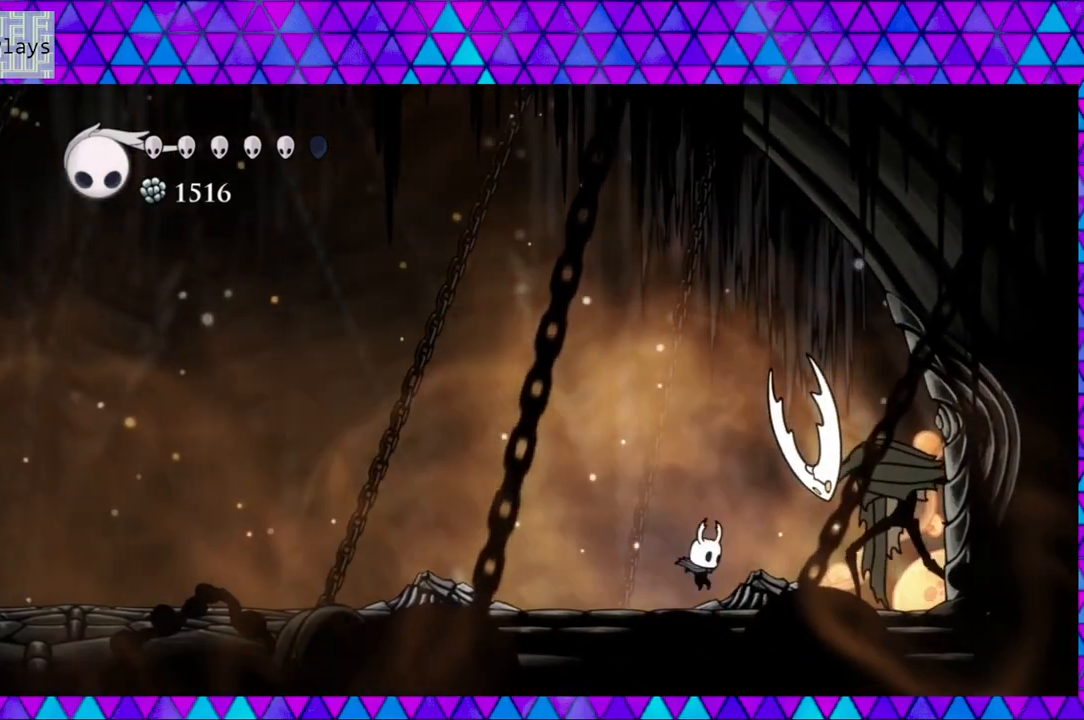
{"buttons": [], "left_stick": "center", "right_stick": "center", "events": [[150, "Y", "up"], [367, "Y", "down"], [500, "Y", "up"]]}
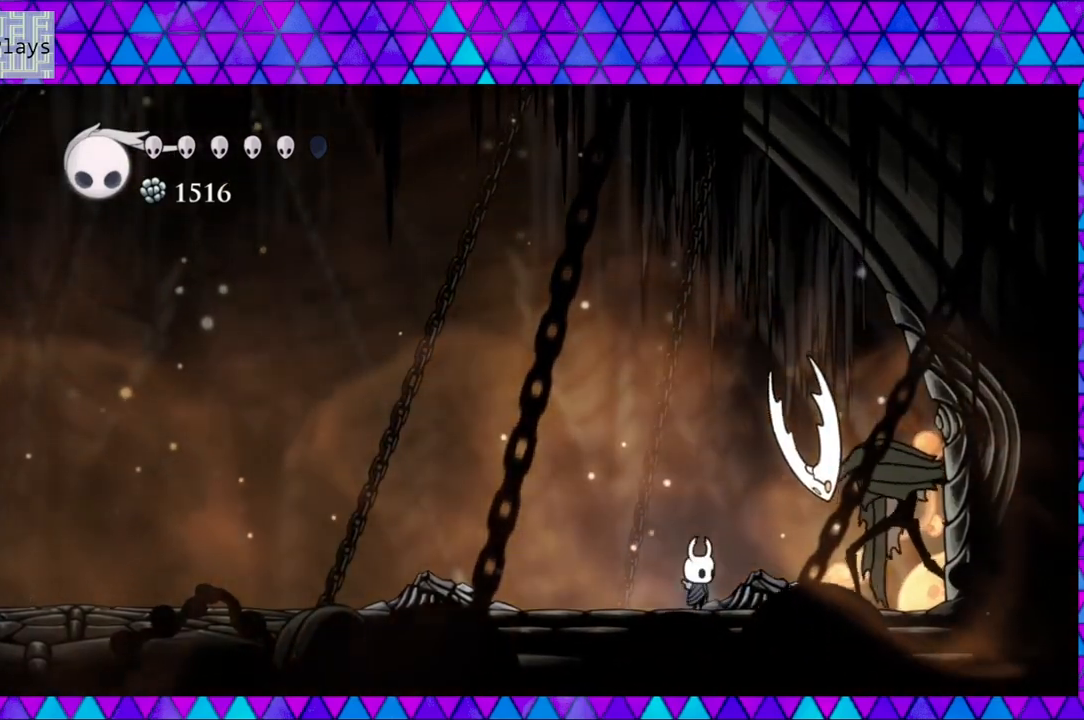
{"buttons": ["R2", "DPAD_LEFT"], "left_stick": "center", "right_stick": "center", "events": [[33, "DPAD_LEFT", "down"], [183, "R2", "down"]]}
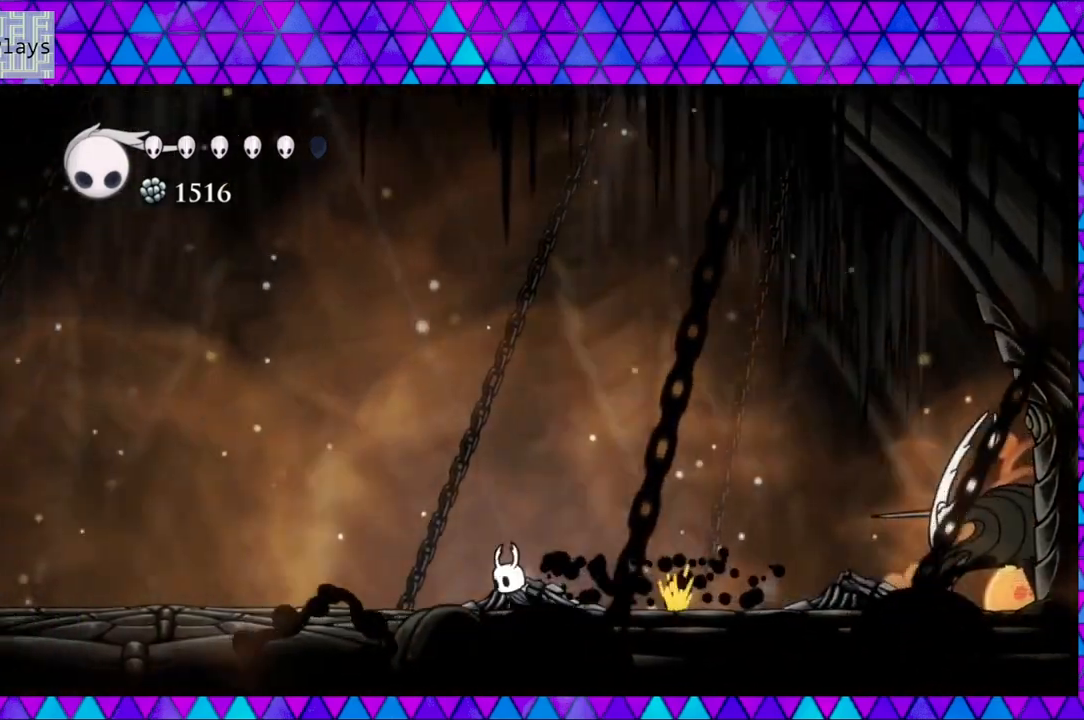
{"buttons": ["B", "DPAD_LEFT"], "left_stick": "center", "right_stick": "center", "events": [[67, "R2", "up"], [350, "B", "down"]]}
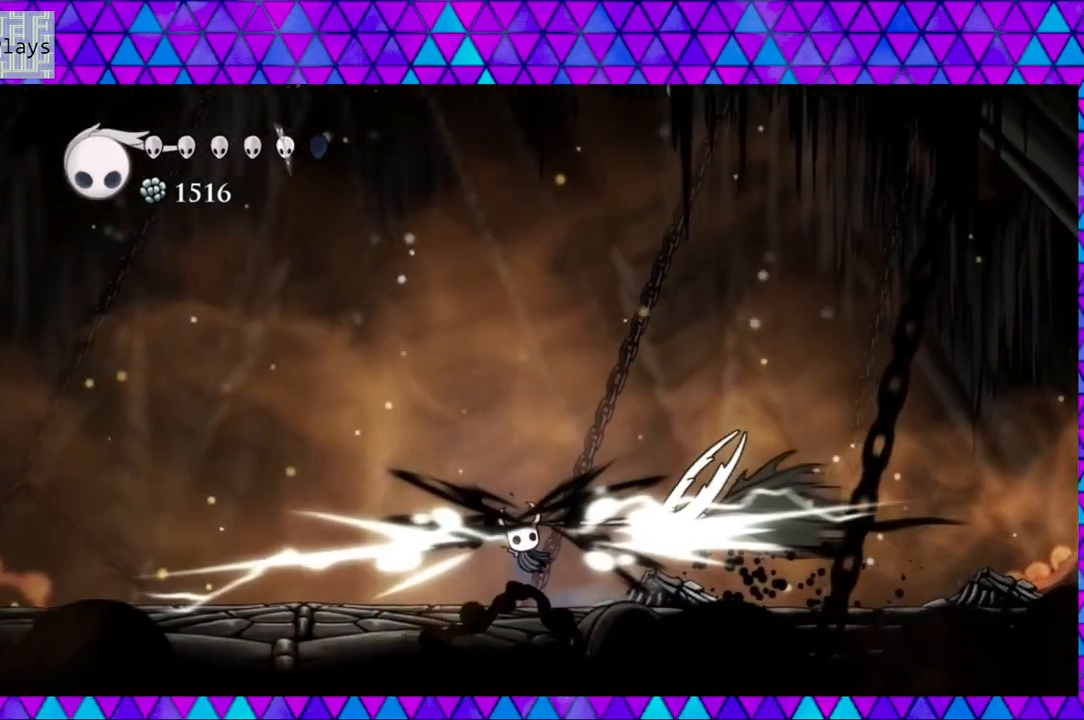
{"buttons": ["Y", "DPAD_RIGHT"], "left_stick": "center", "right_stick": "center", "events": [[233, "DPAD_LEFT", "up"], [317, "B", "up"], [367, "DPAD_RIGHT", "down"], [483, "Y", "down"]]}
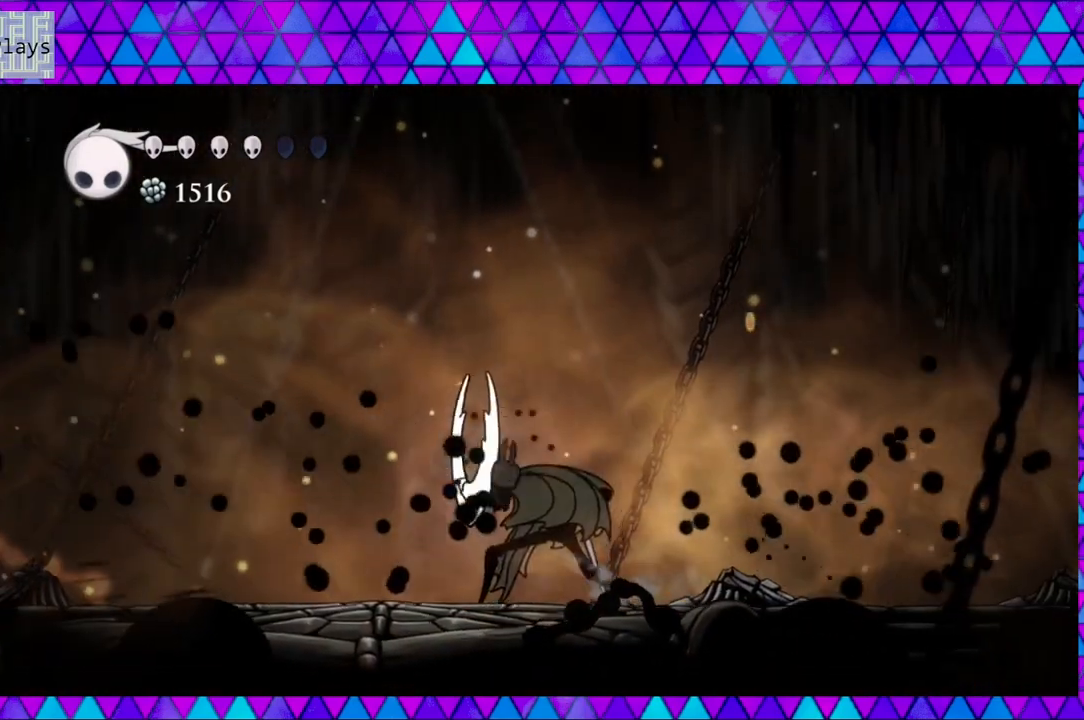
{"buttons": ["Y"], "left_stick": "center", "right_stick": "center", "events": [[17, "DPAD_RIGHT", "up"], [150, "Y", "up"], [417, "Y", "down"]]}
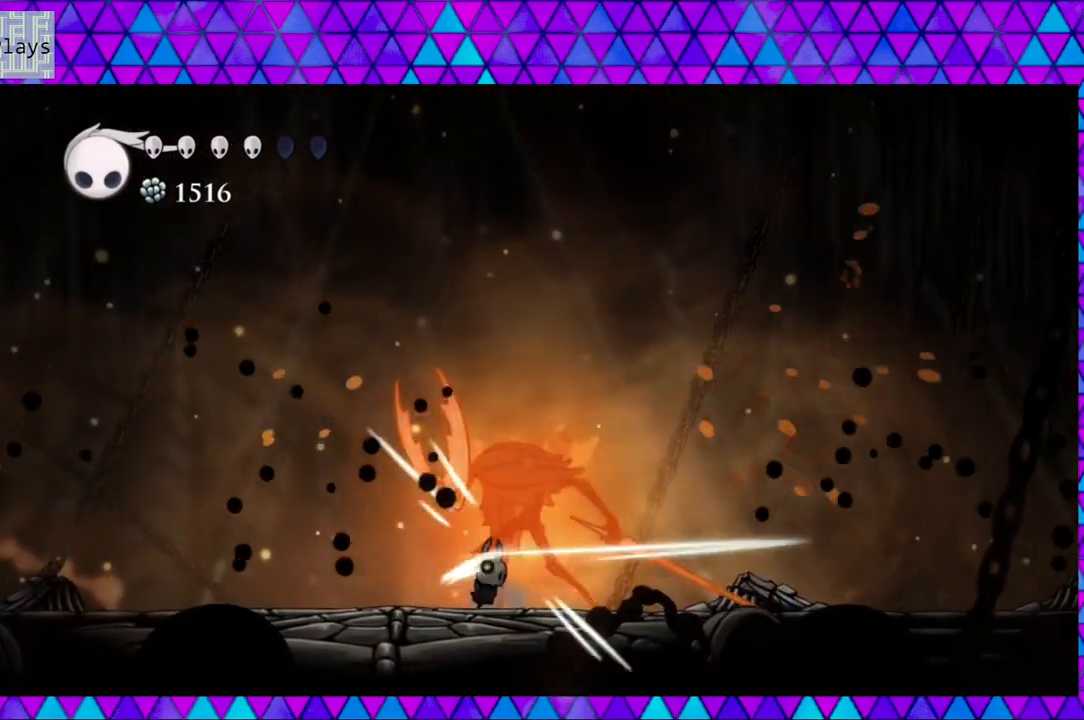
{"buttons": ["R2", "DPAD_LEFT"], "left_stick": "center", "right_stick": "center", "events": [[67, "Y", "up"], [167, "DPAD_LEFT", "down"], [233, "R2", "down"]]}
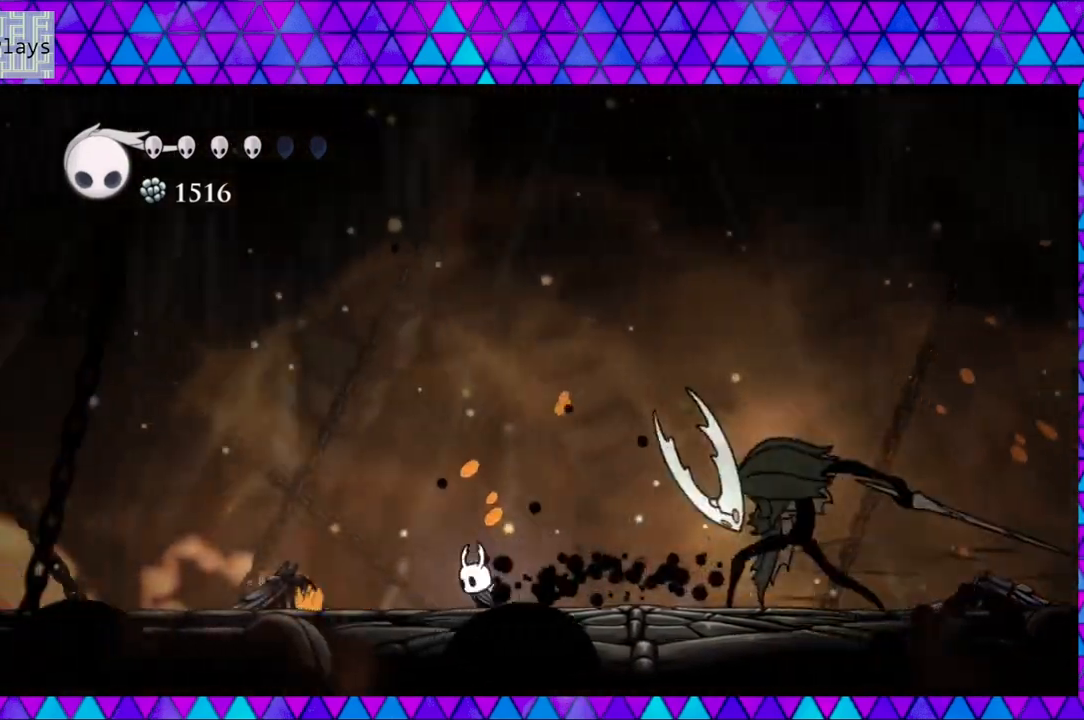
{"buttons": ["B", "DPAD_LEFT"], "left_stick": "center", "right_stick": "center", "events": [[67, "R2", "up"], [483, "B", "down"]]}
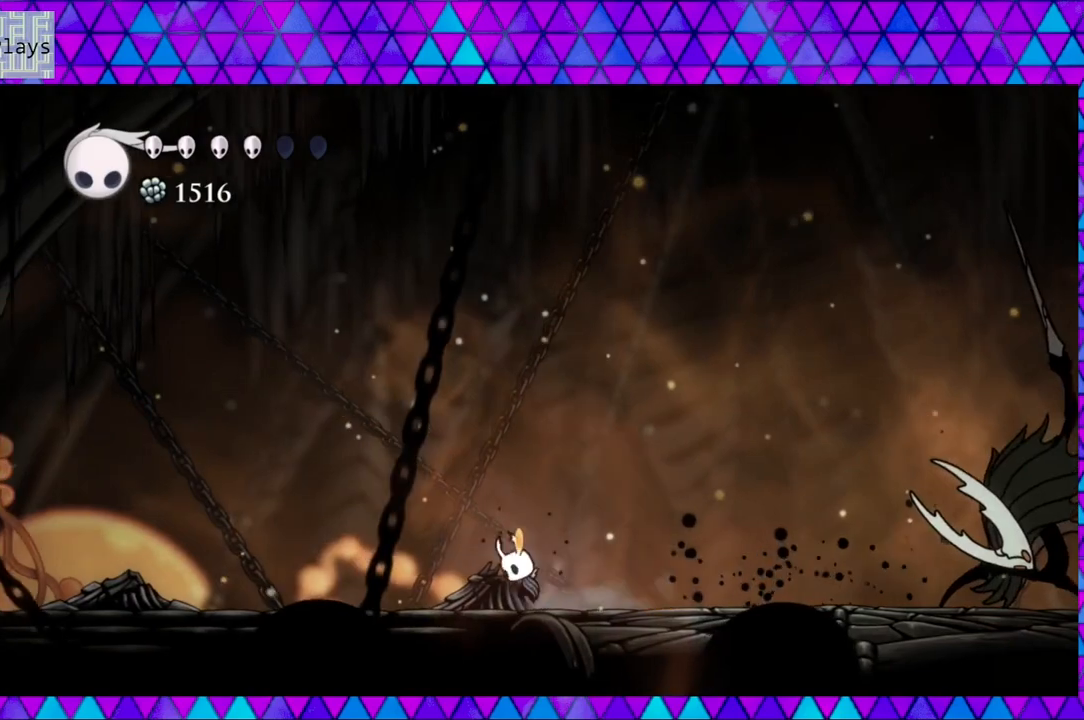
{"buttons": ["DPAD_LEFT"], "left_stick": "center", "right_stick": "center", "events": [[350, "B", "up"]]}
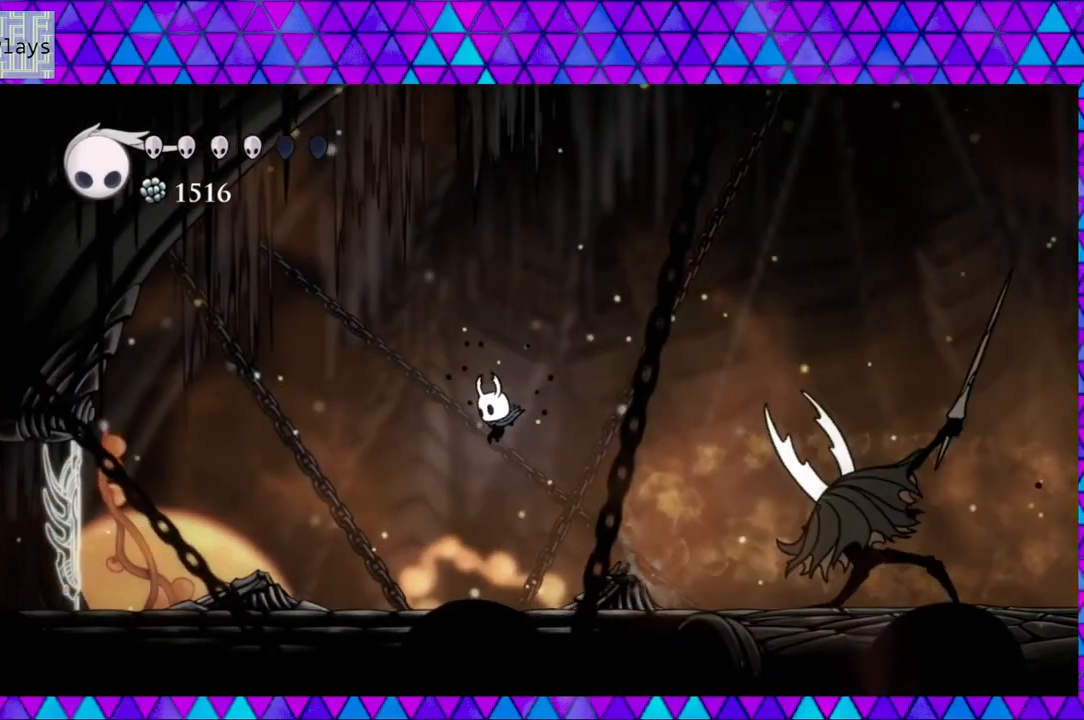
{"buttons": ["DPAD_LEFT"], "left_stick": "center", "right_stick": "center", "events": [[150, "B", "down"], [200, "R2", "down"], [300, "B", "up"], [467, "R2", "up"]]}
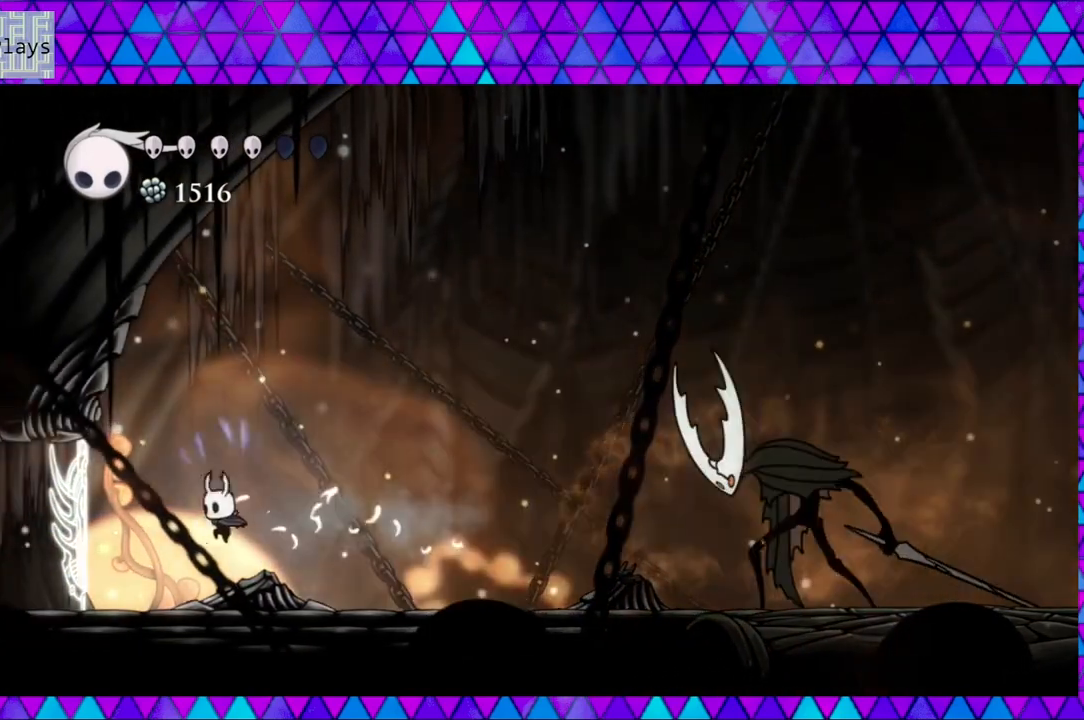
{"buttons": [], "left_stick": "center", "right_stick": "center", "events": [[117, "DPAD_LEFT", "up"], [250, "DPAD_RIGHT", "down"], [383, "DPAD_RIGHT", "up"]]}
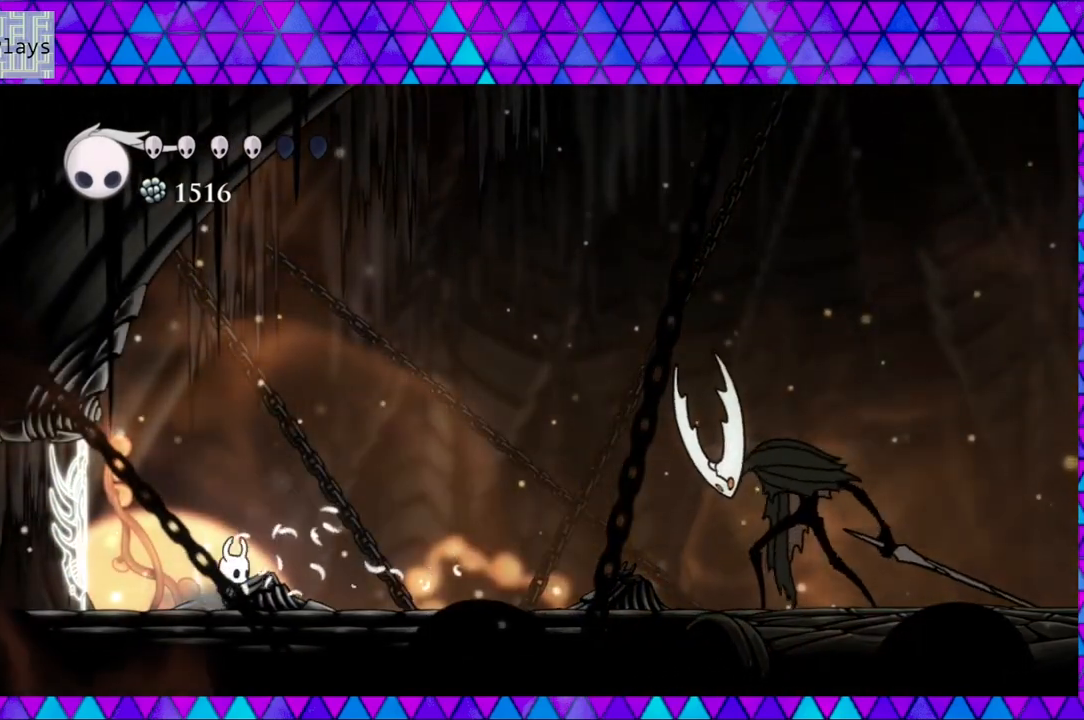
{"buttons": [], "left_stick": "center", "right_stick": "center", "events": []}
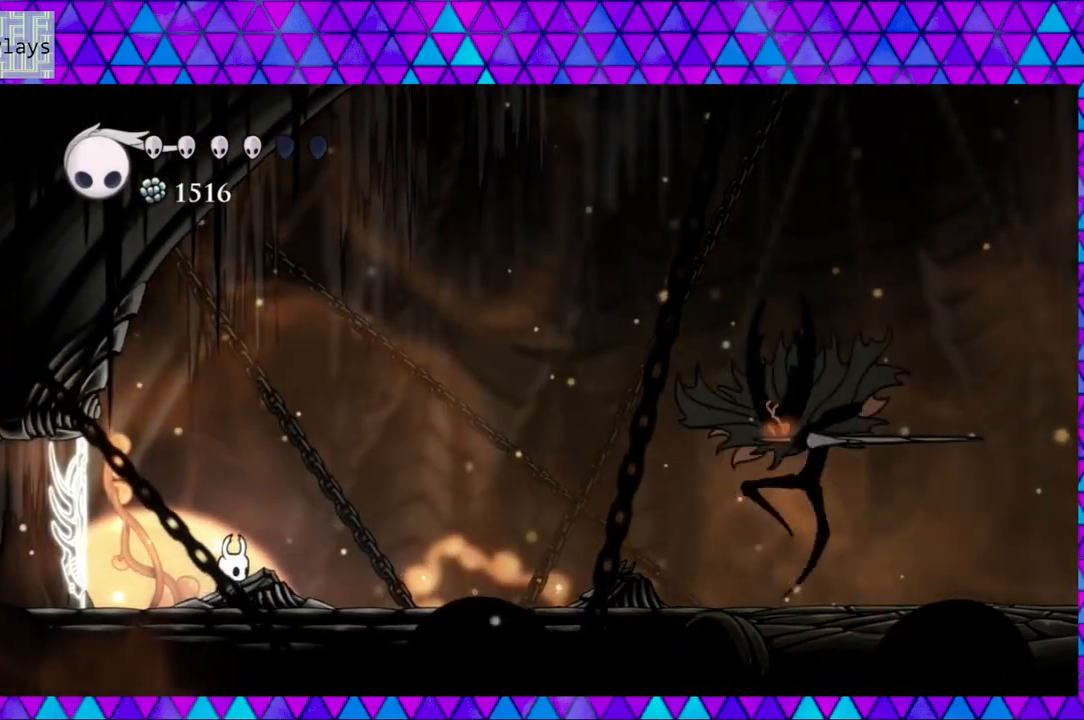
{"buttons": [], "left_stick": "center", "right_stick": "center", "events": []}
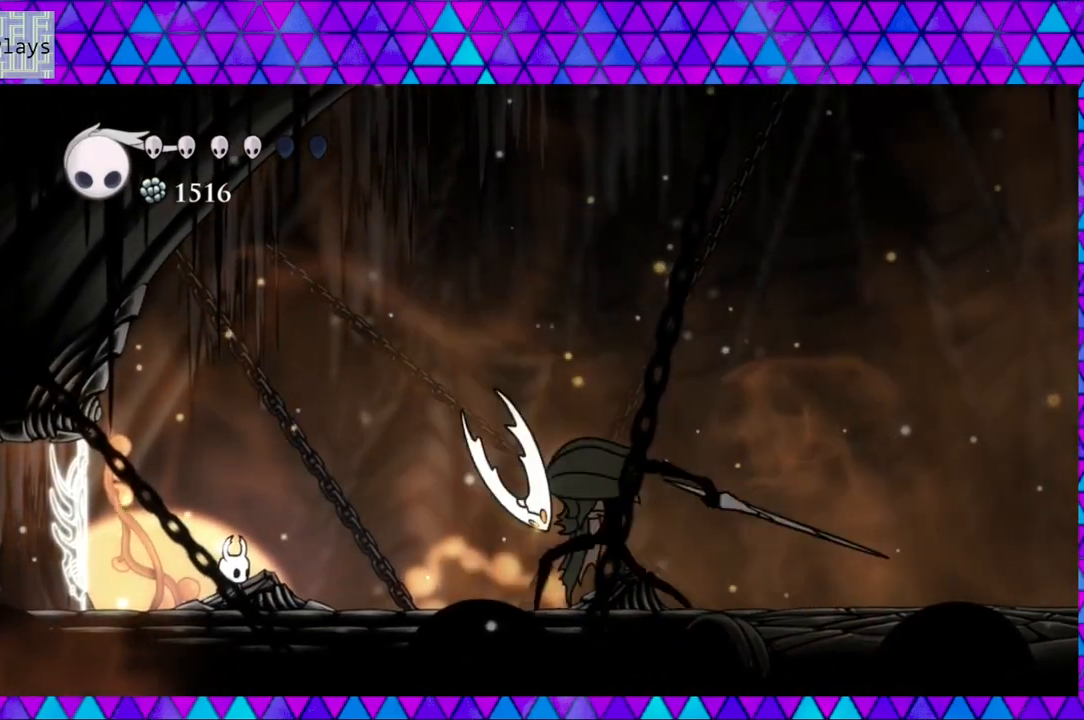
{"buttons": ["B", "DPAD_RIGHT"], "left_stick": "center", "right_stick": "center", "events": [[167, "DPAD_LEFT", "down"], [250, "B", "down"], [400, "DPAD_LEFT", "up"], [500, "DPAD_RIGHT", "down"]]}
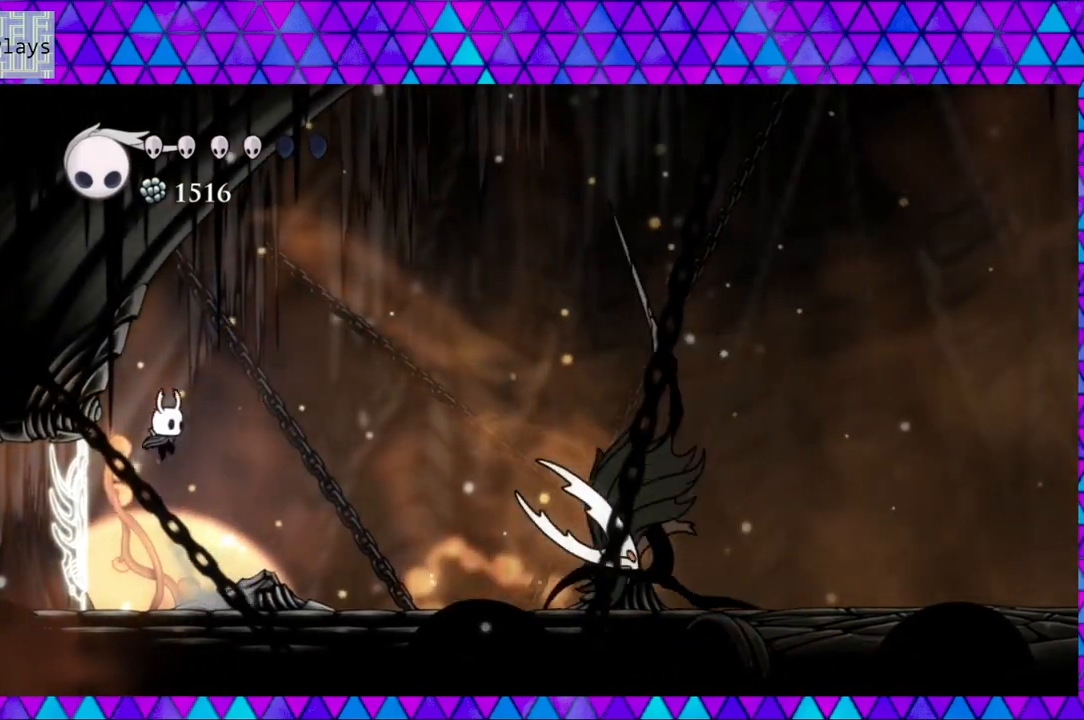
{"buttons": ["B", "Y", "DPAD_RIGHT"], "left_stick": "center", "right_stick": "center", "events": [[383, "Y", "down"], [433, "DPAD_DOWN", "down"], [500, "DPAD_DOWN", "up"]]}
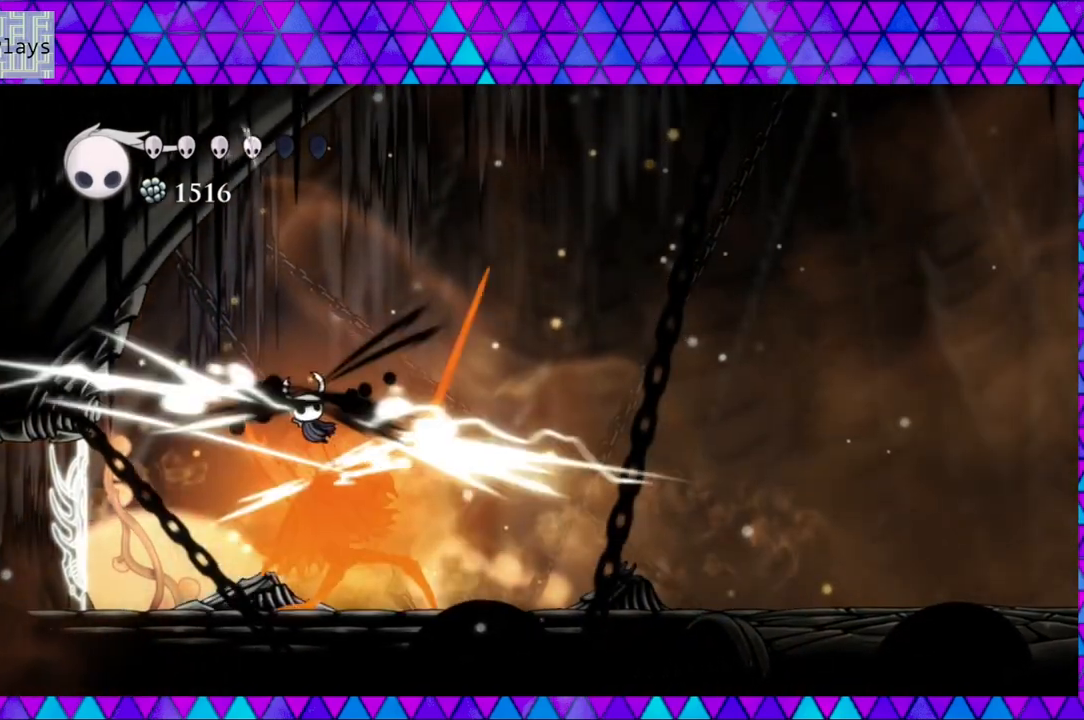
{"buttons": ["DPAD_RIGHT"], "left_stick": "center", "right_stick": "center", "events": [[217, "Y", "up"], [250, "B", "up"]]}
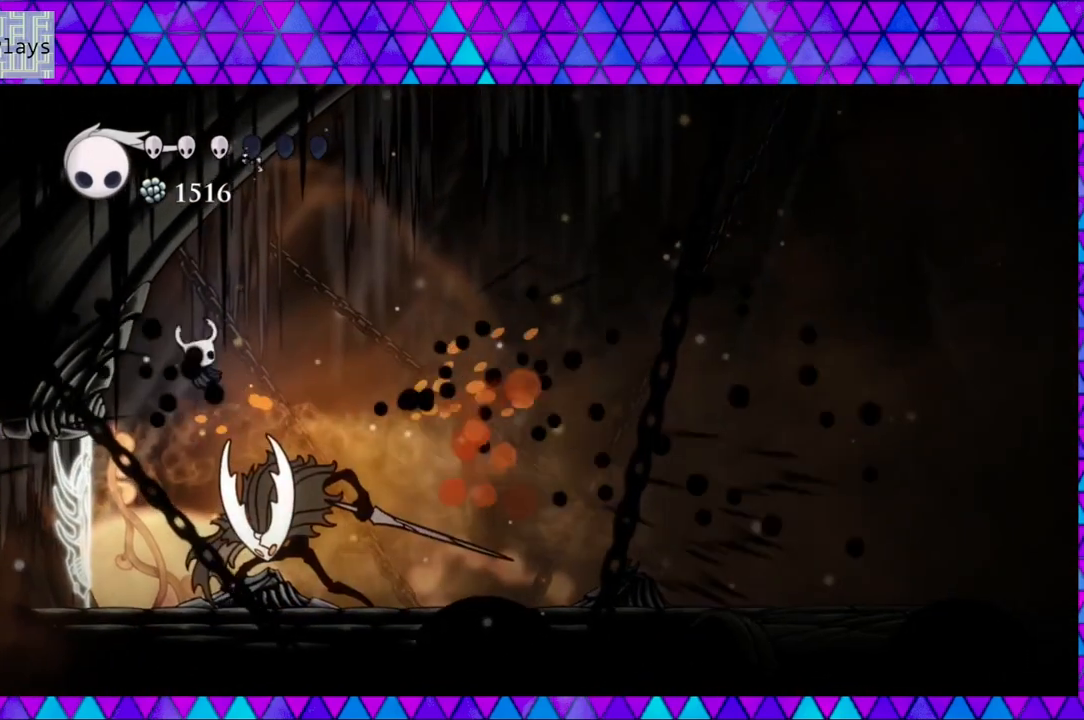
{"buttons": ["R2", "DPAD_RIGHT"], "left_stick": "center", "right_stick": "center", "events": [[200, "R2", "down"]]}
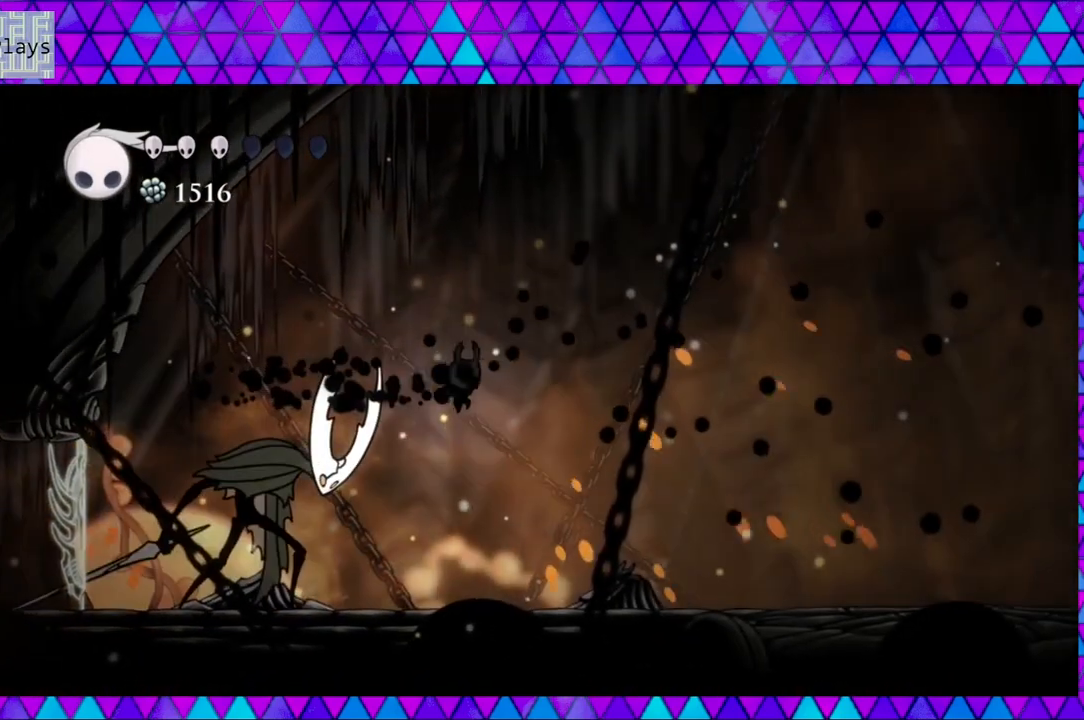
{"buttons": ["DPAD_RIGHT"], "left_stick": "center", "right_stick": "center", "events": [[83, "R2", "up"]]}
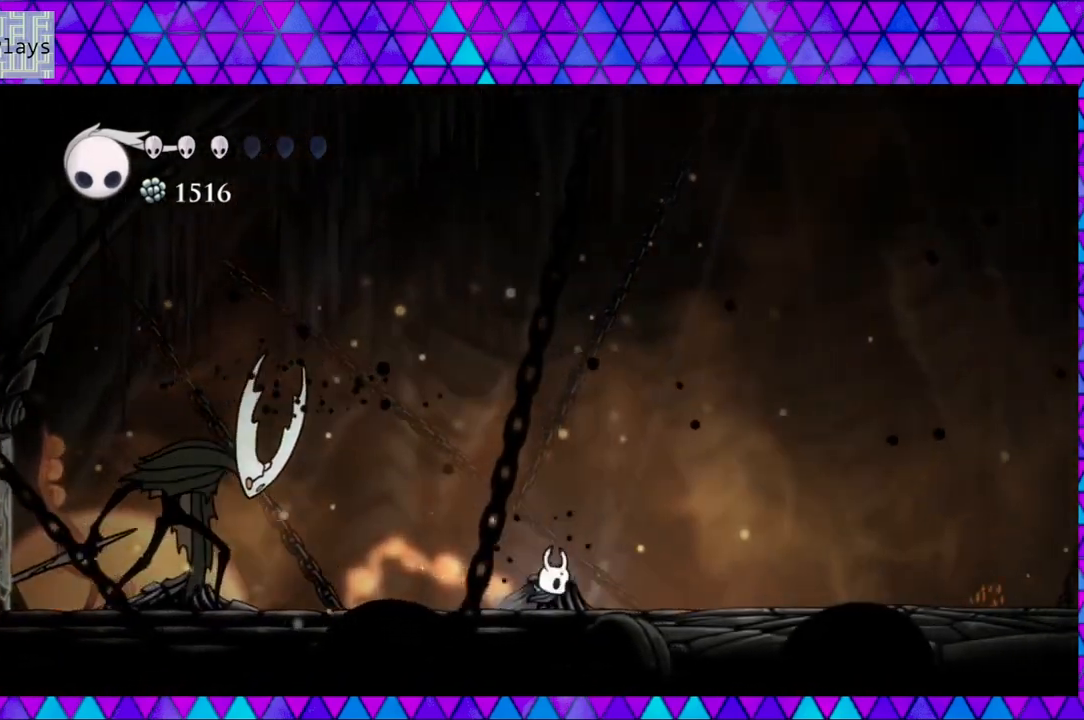
{"buttons": ["DPAD_RIGHT"], "left_stick": "center", "right_stick": "center", "events": []}
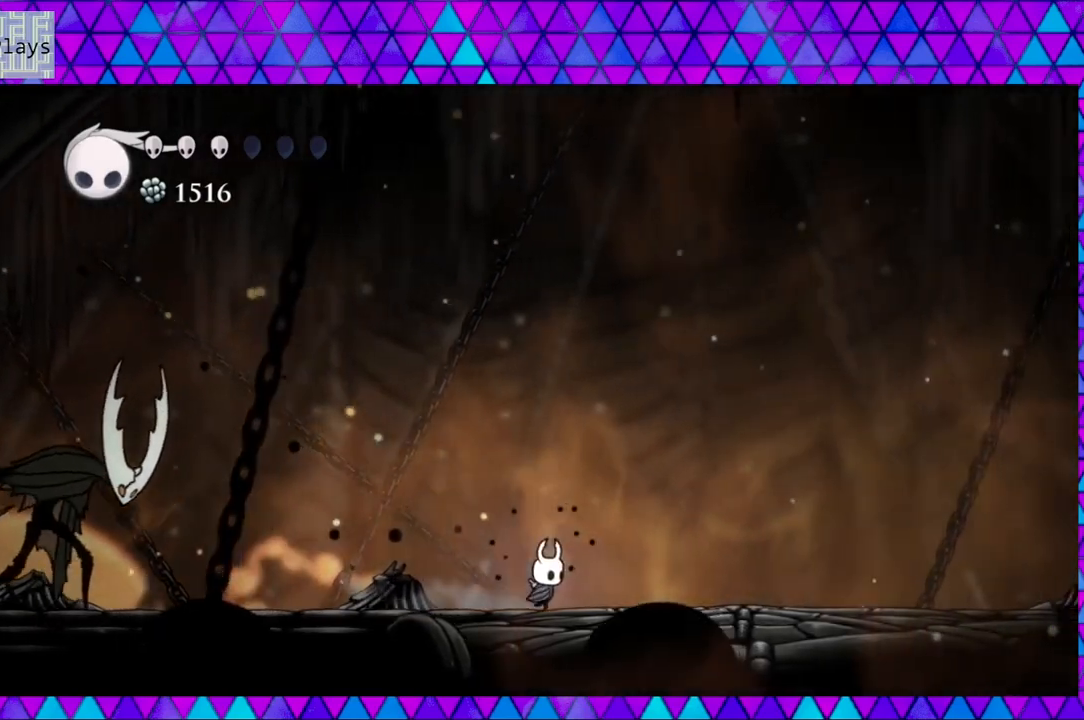
{"buttons": ["DPAD_RIGHT"], "left_stick": "center", "right_stick": "center", "events": []}
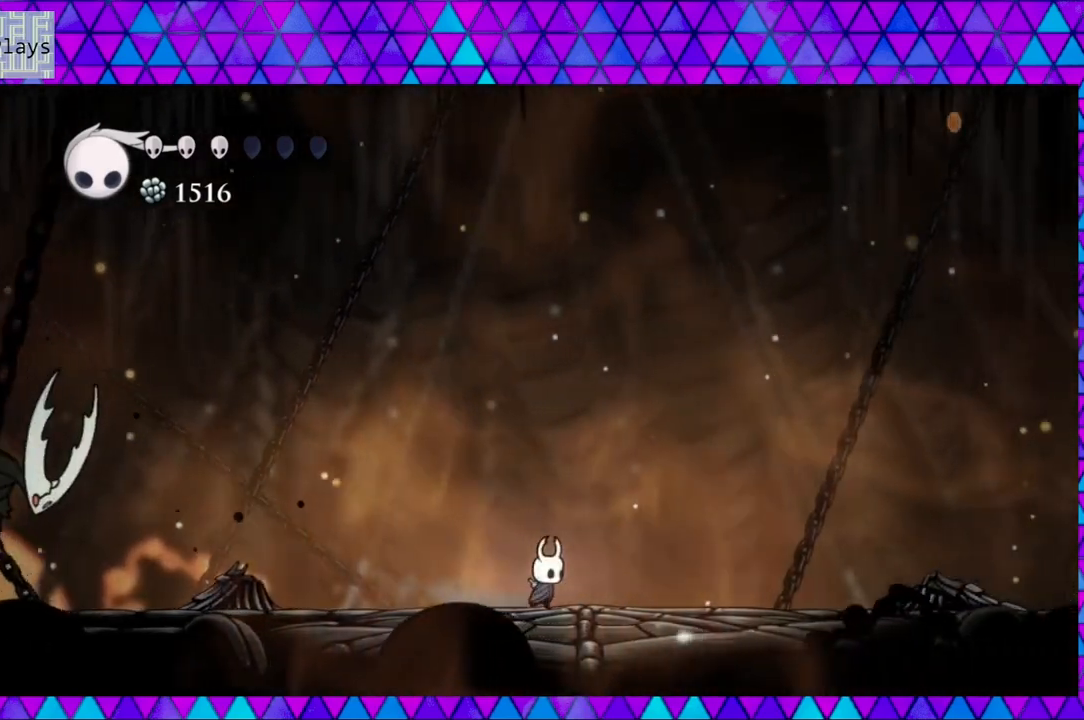
{"buttons": ["R2", "DPAD_RIGHT"], "left_stick": "center", "right_stick": "center", "events": [[217, "R2", "down"]]}